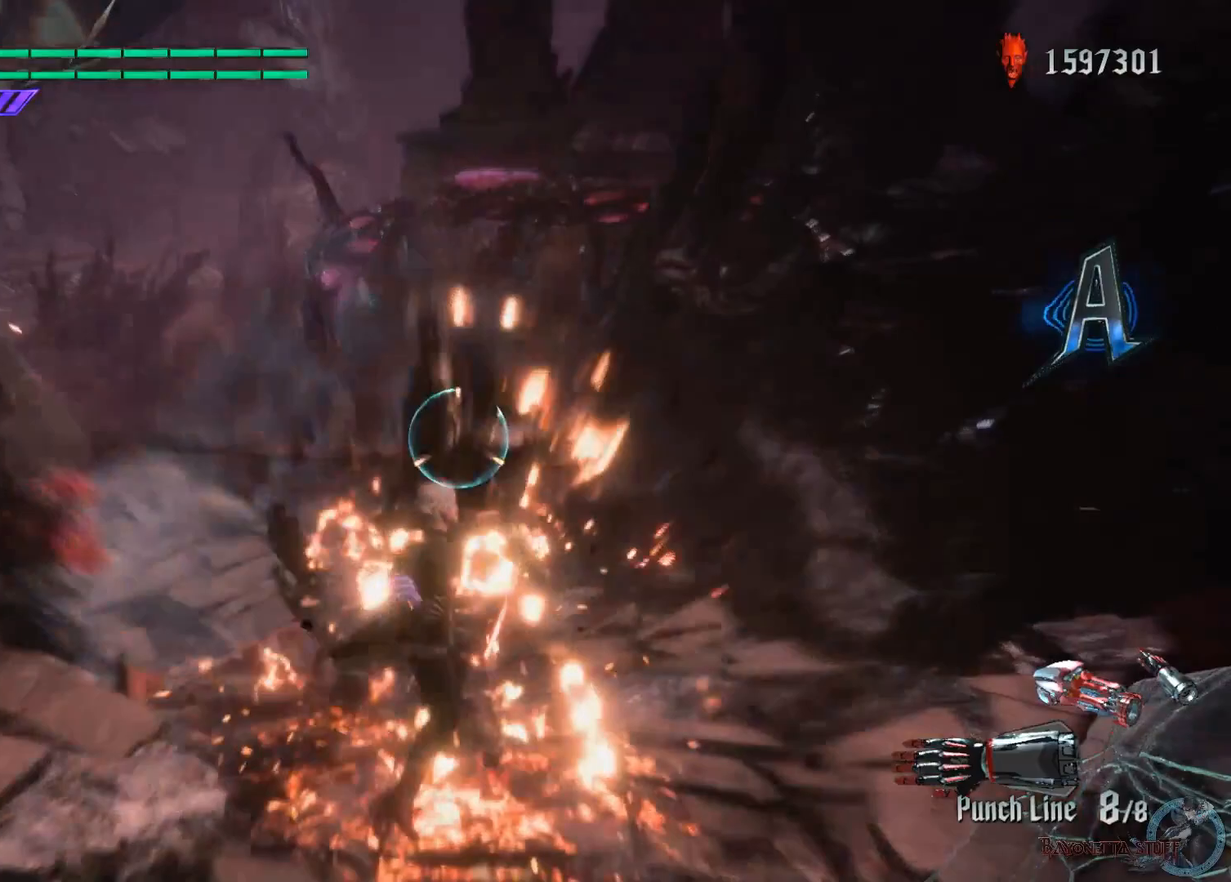
Gameplay with a controller (Xbox layout); each line is a JSON object with the inputs held at the frame after it. "events" lists button and stick changes between this image and that frame as [ms after this image, input, new state], when the widget could be followed in between.
{"buttons": ["X", "R1"], "left_stick": "center", "right_stick": "center", "events": [[167, "L2", "down"], [317, "Y", "up"], [433, "L2", "up"], [483, "left_stick", "center"]]}
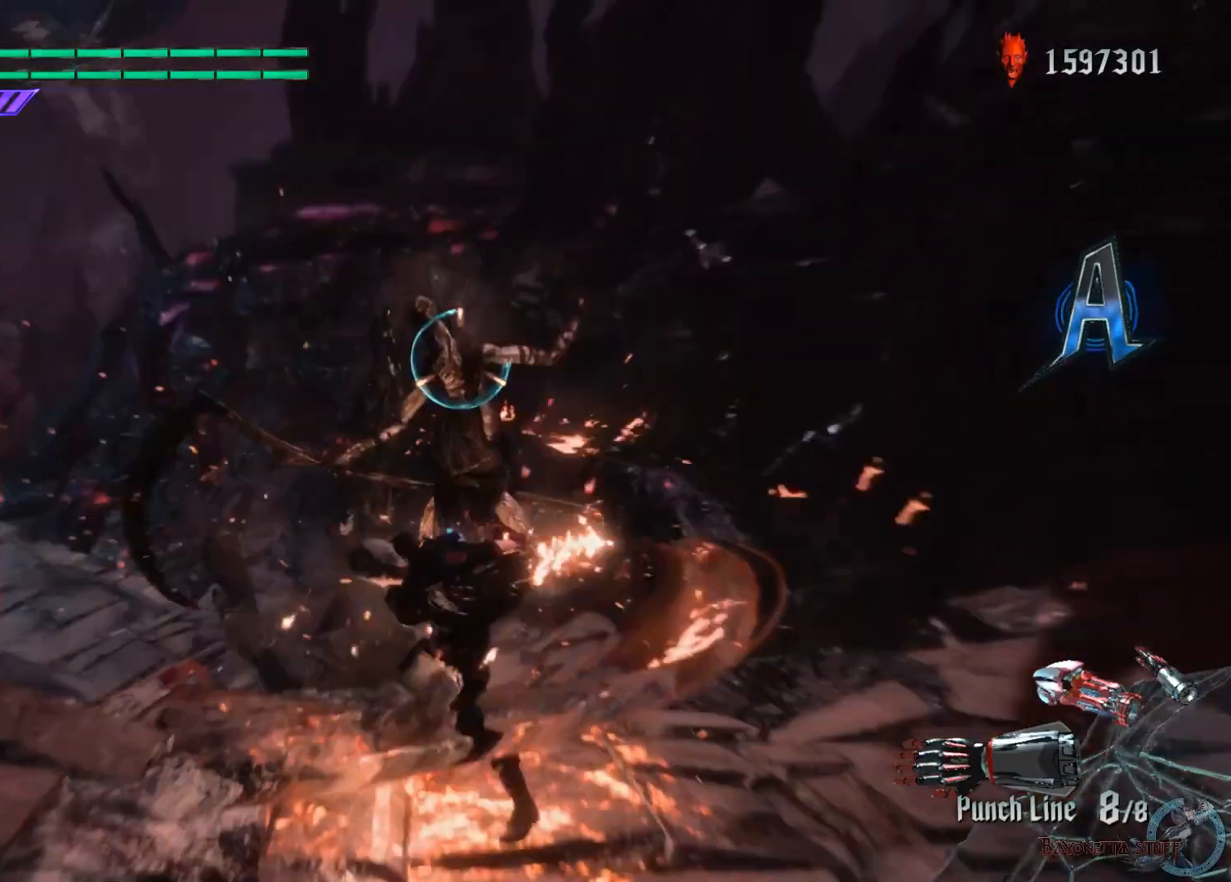
{"buttons": [], "left_stick": "center", "right_stick": "right", "events": [[283, "X", "up"], [300, "R1", "up"], [500, "right_stick", "right"]]}
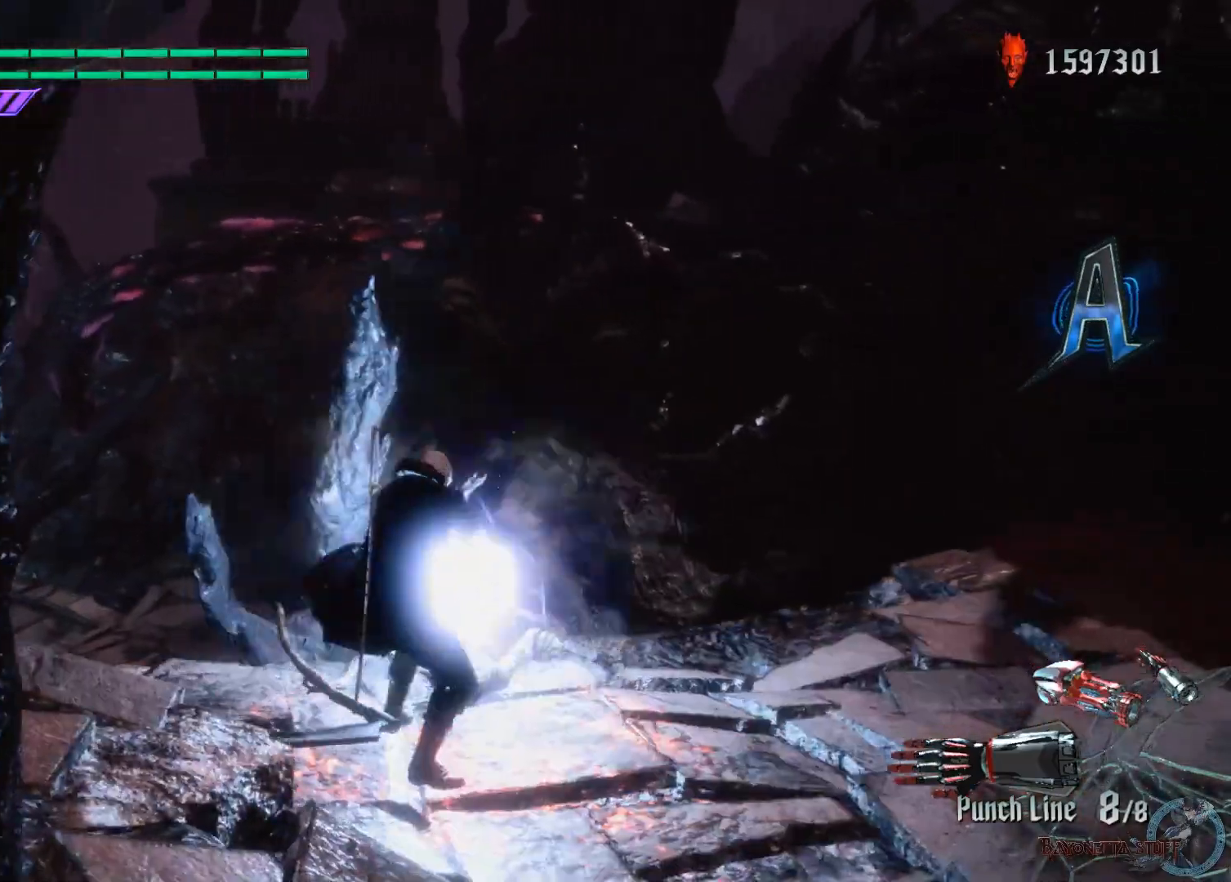
{"buttons": ["X", "R1"], "left_stick": "down-right", "right_stick": "center", "events": [[333, "right_stick", "center"], [367, "R1", "down"], [383, "X", "down"], [450, "left_stick", "right"], [500, "left_stick", "down-right"]]}
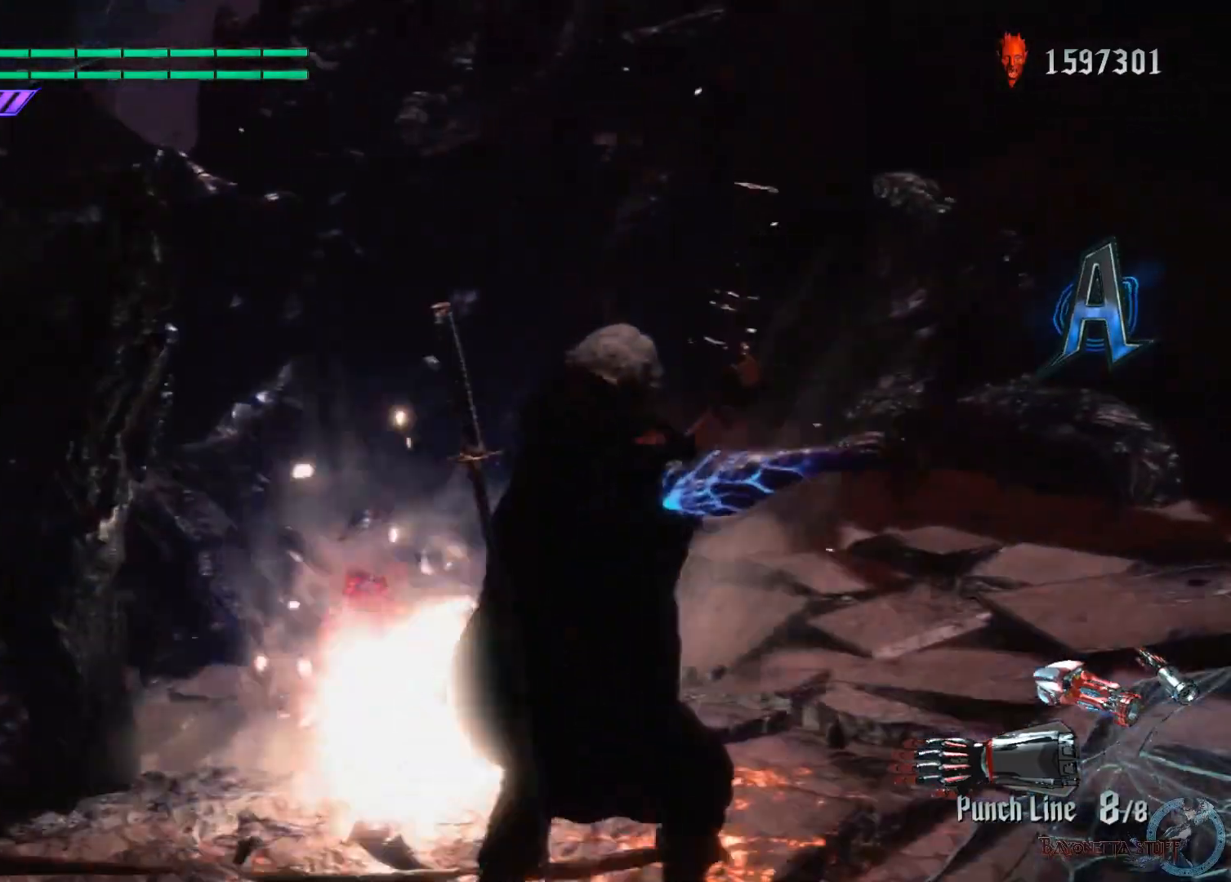
{"buttons": ["X", "Y", "R1"], "left_stick": "down-right", "right_stick": "center", "events": [[183, "Y", "down"]]}
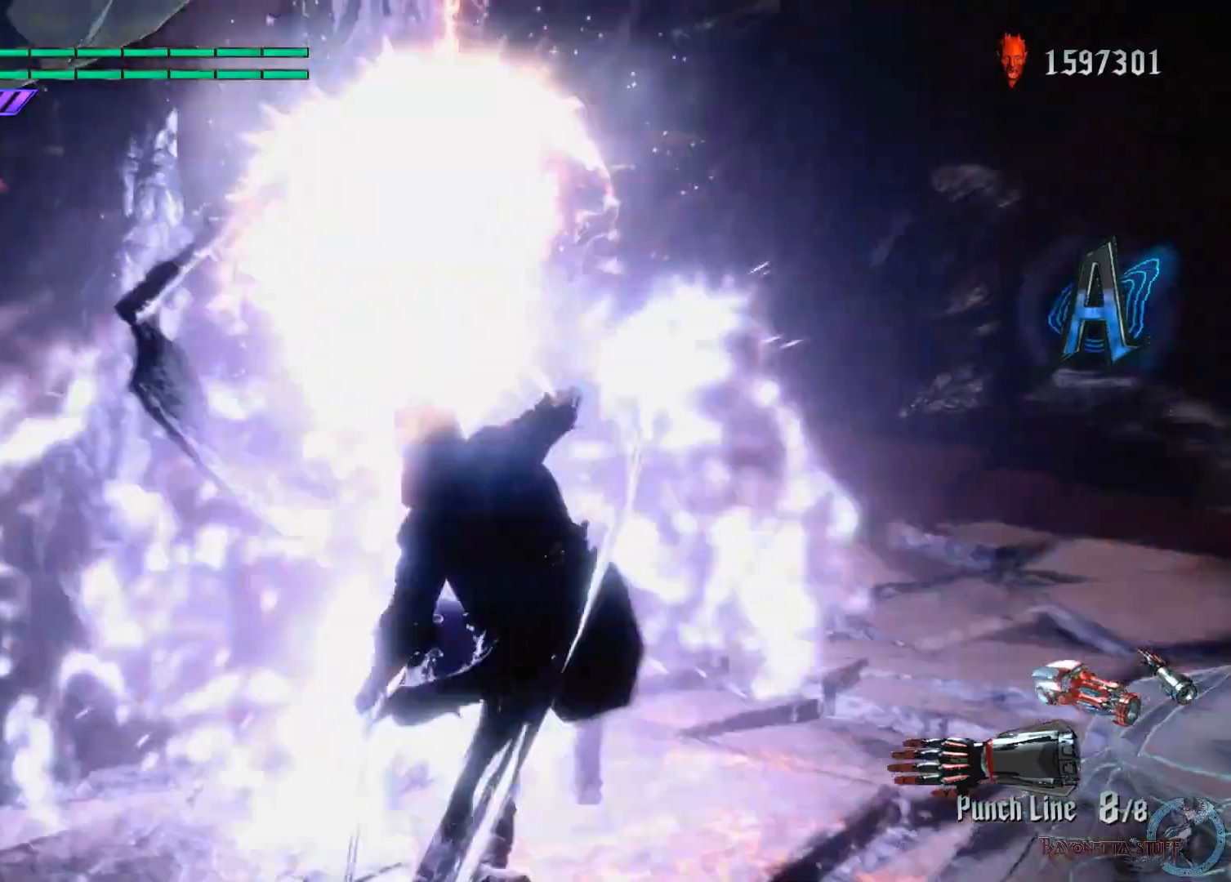
{"buttons": ["X", "R1"], "left_stick": "center", "right_stick": "center", "events": [[17, "L2", "down"], [117, "left_stick", "down"], [250, "L2", "up"], [250, "left_stick", "center"], [300, "Y", "up"]]}
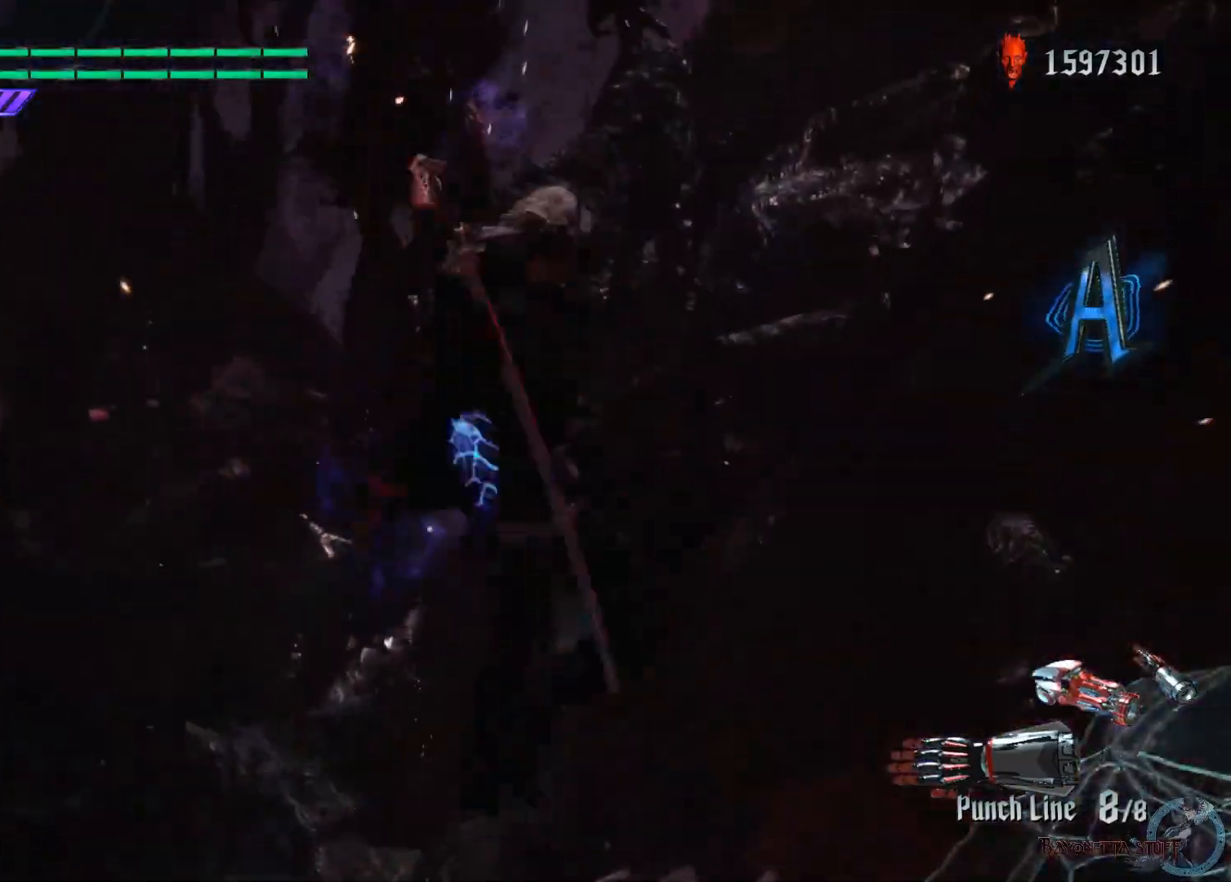
{"buttons": ["X", "L2", "R1"], "left_stick": "center", "right_stick": "center", "events": [[17, "Y", "down"], [333, "Y", "up"], [350, "L2", "down"]]}
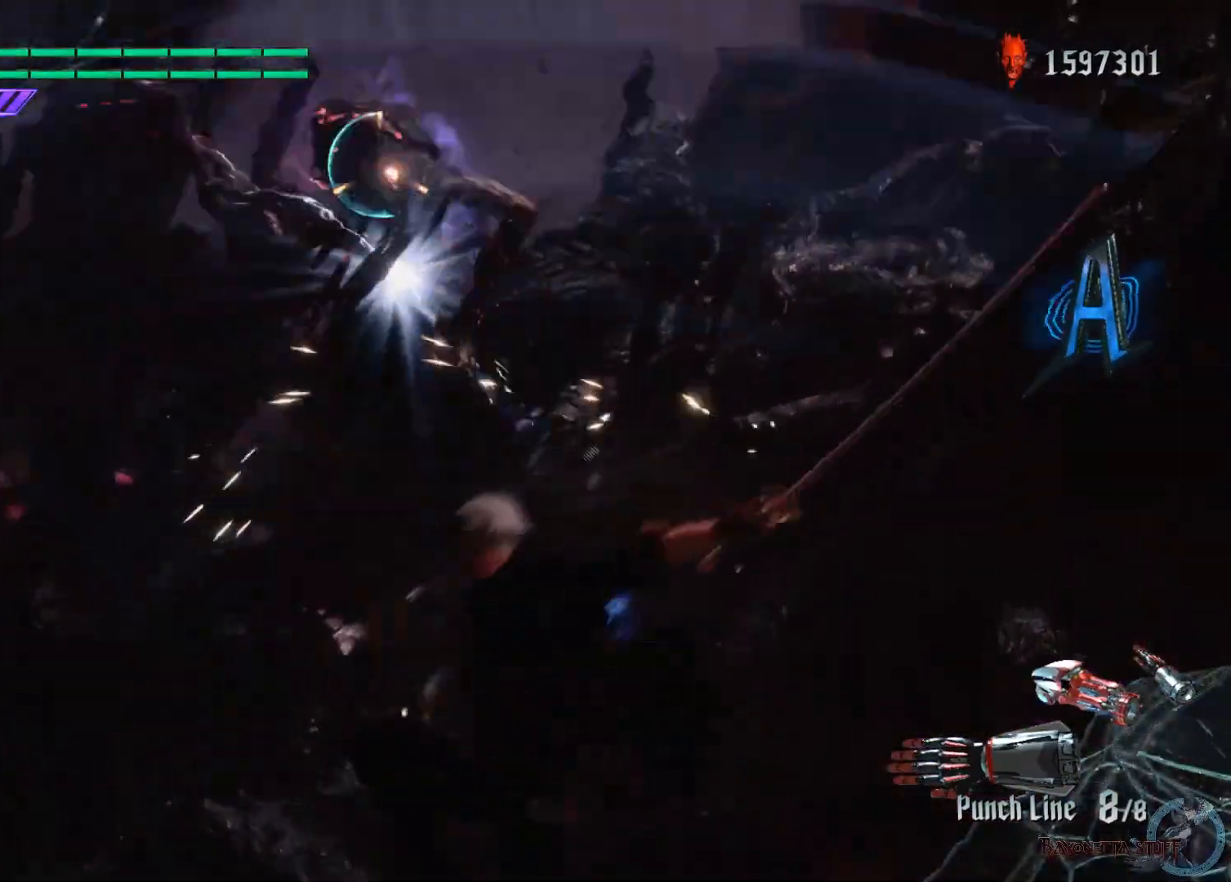
{"buttons": ["X", "R1"], "left_stick": "down", "right_stick": "center", "events": [[50, "L2", "up"], [83, "Y", "down"], [300, "Y", "up"], [500, "left_stick", "down"]]}
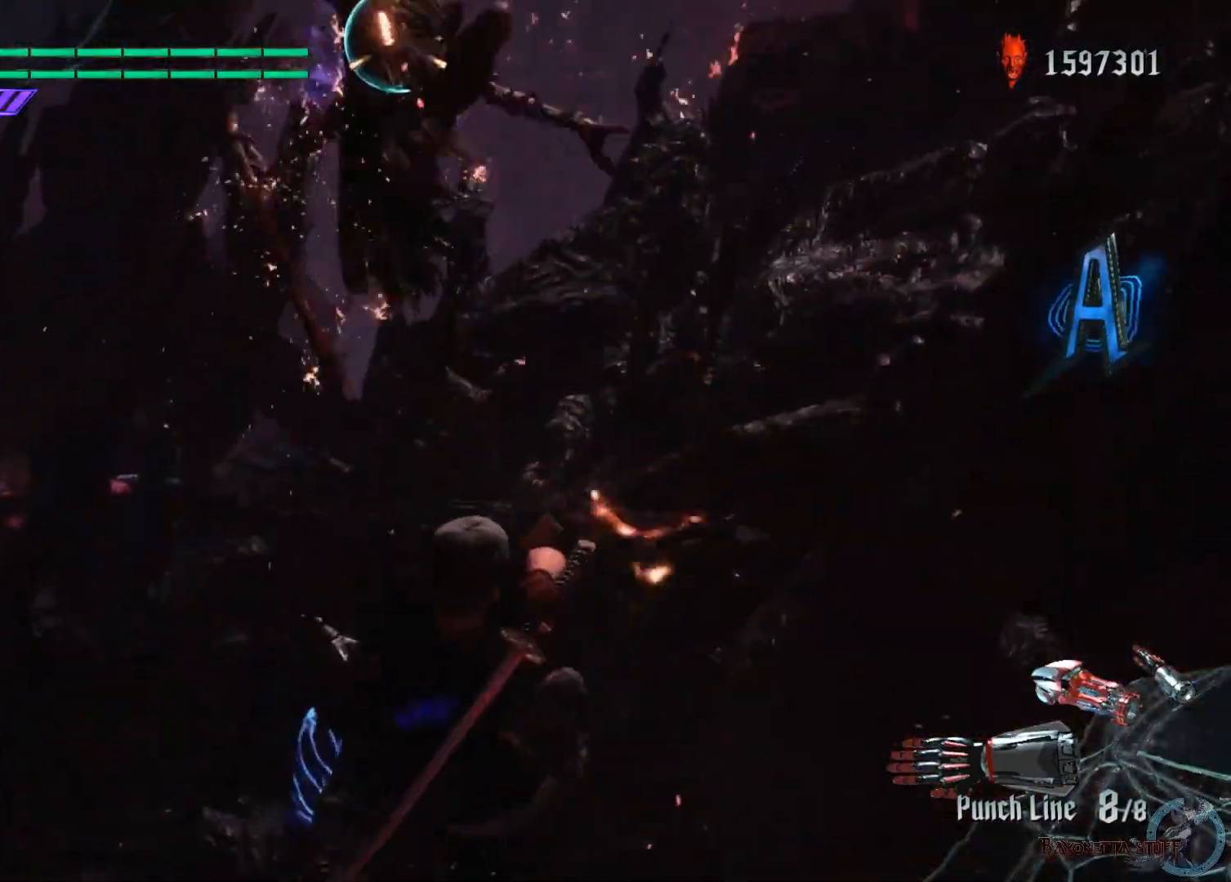
{"buttons": ["A", "X", "R1"], "left_stick": "center", "right_stick": "center", "events": [[133, "left_stick", "up"], [200, "Y", "down"], [200, "left_stick", "center"], [350, "Y", "up"], [367, "A", "down"]]}
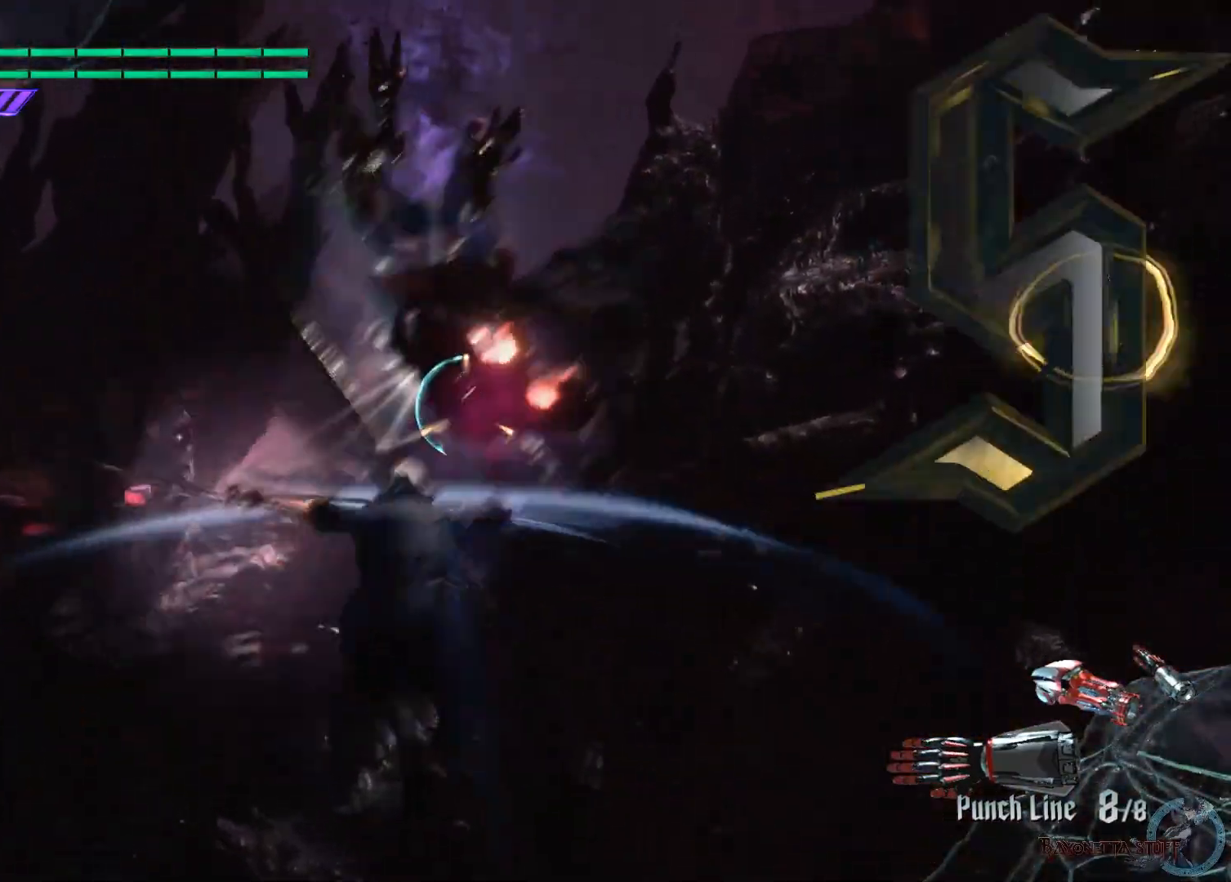
{"buttons": ["R1"], "left_stick": "center", "right_stick": "center", "events": [[100, "A", "up"], [400, "X", "up"]]}
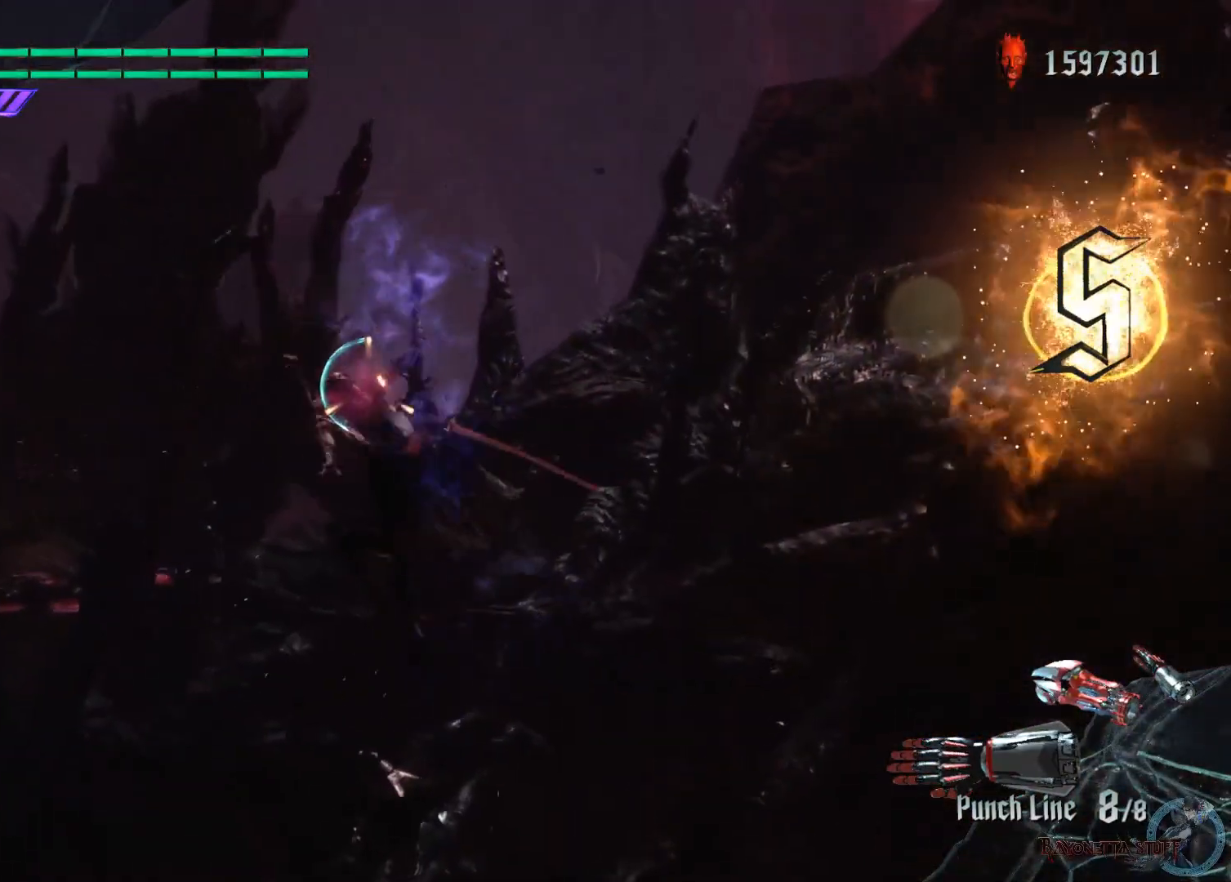
{"buttons": ["R1"], "left_stick": "center", "right_stick": "center", "events": [[50, "B", "down"], [150, "B", "up"], [217, "B", "down"], [283, "B", "up"], [350, "B", "down"], [467, "B", "up"]]}
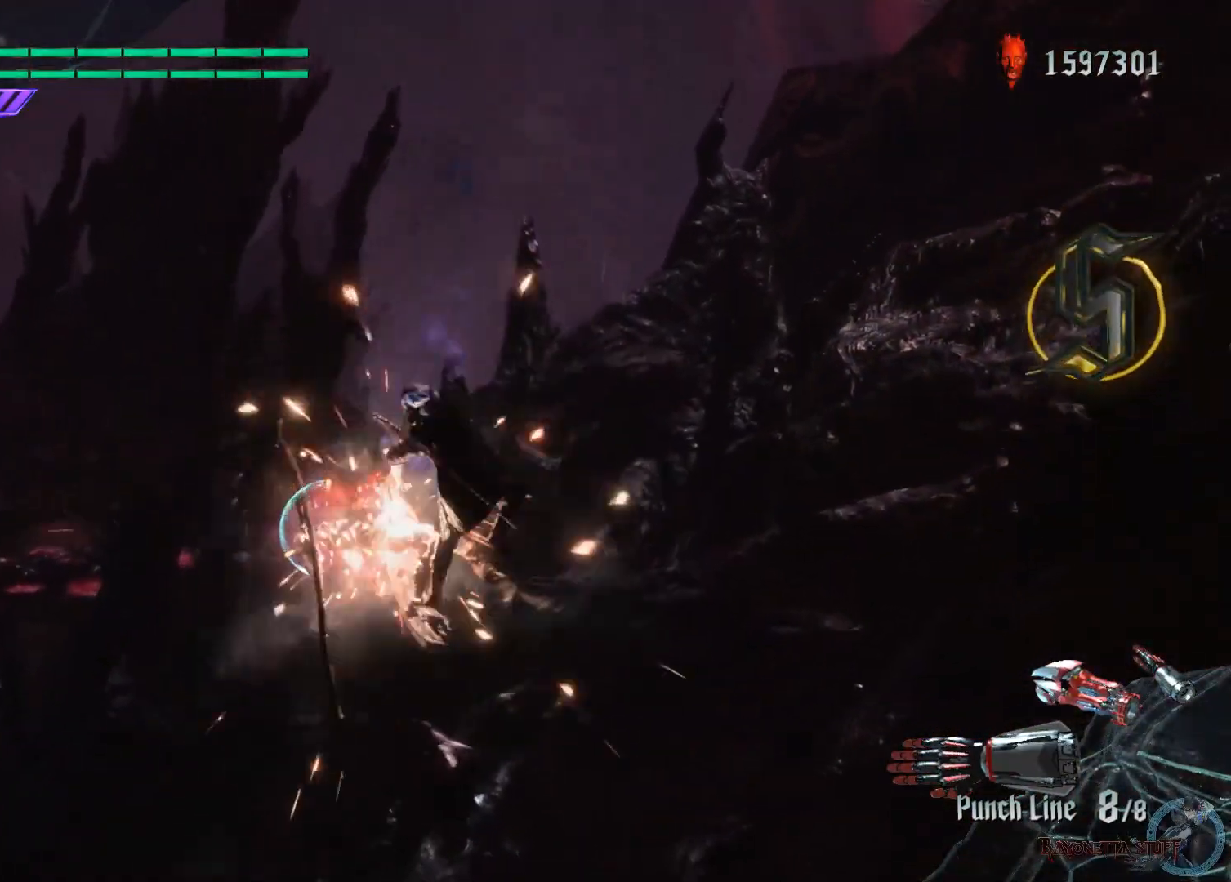
{"buttons": ["R2"], "left_stick": "center", "right_stick": "center", "events": [[100, "R1", "up"], [417, "R2", "down"]]}
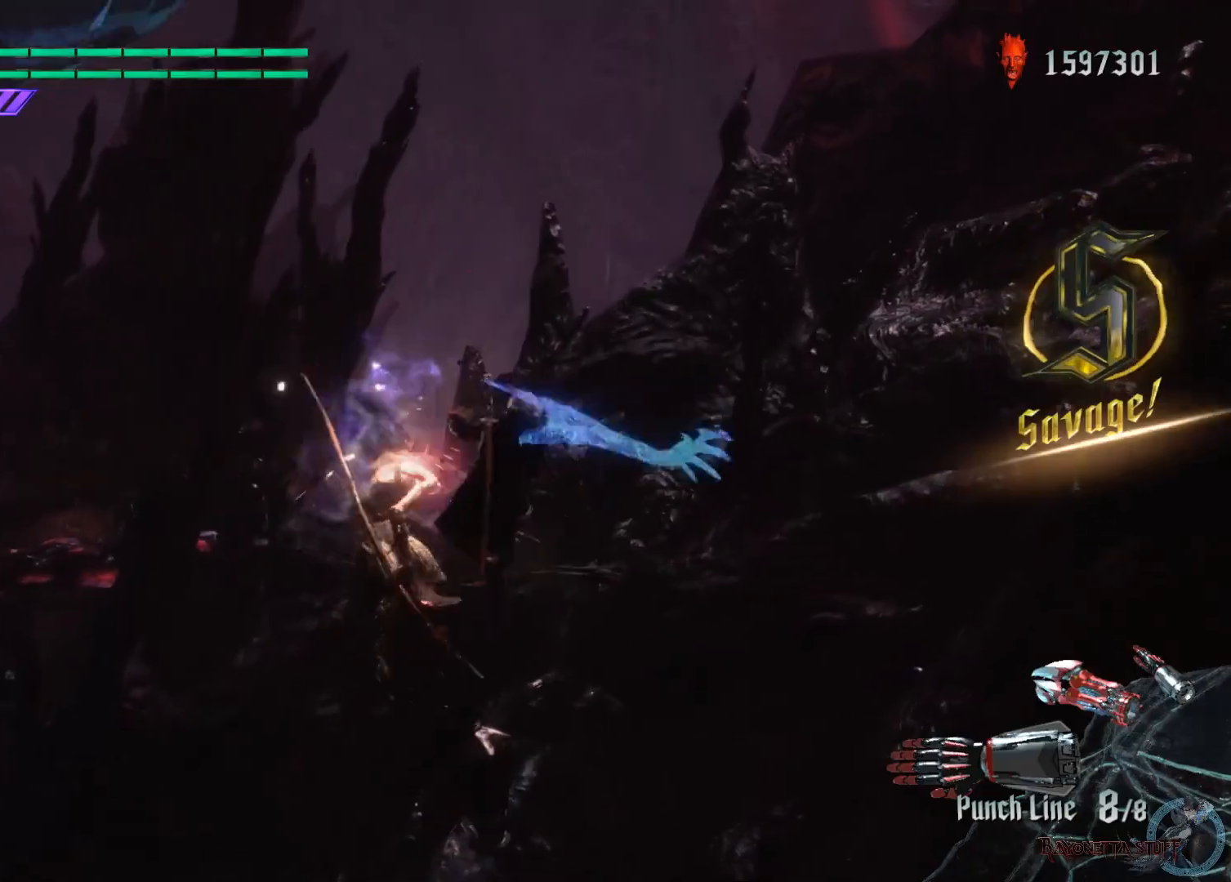
{"buttons": [], "left_stick": "center", "right_stick": "right", "events": [[17, "R2", "up"], [300, "right_stick", "right"]]}
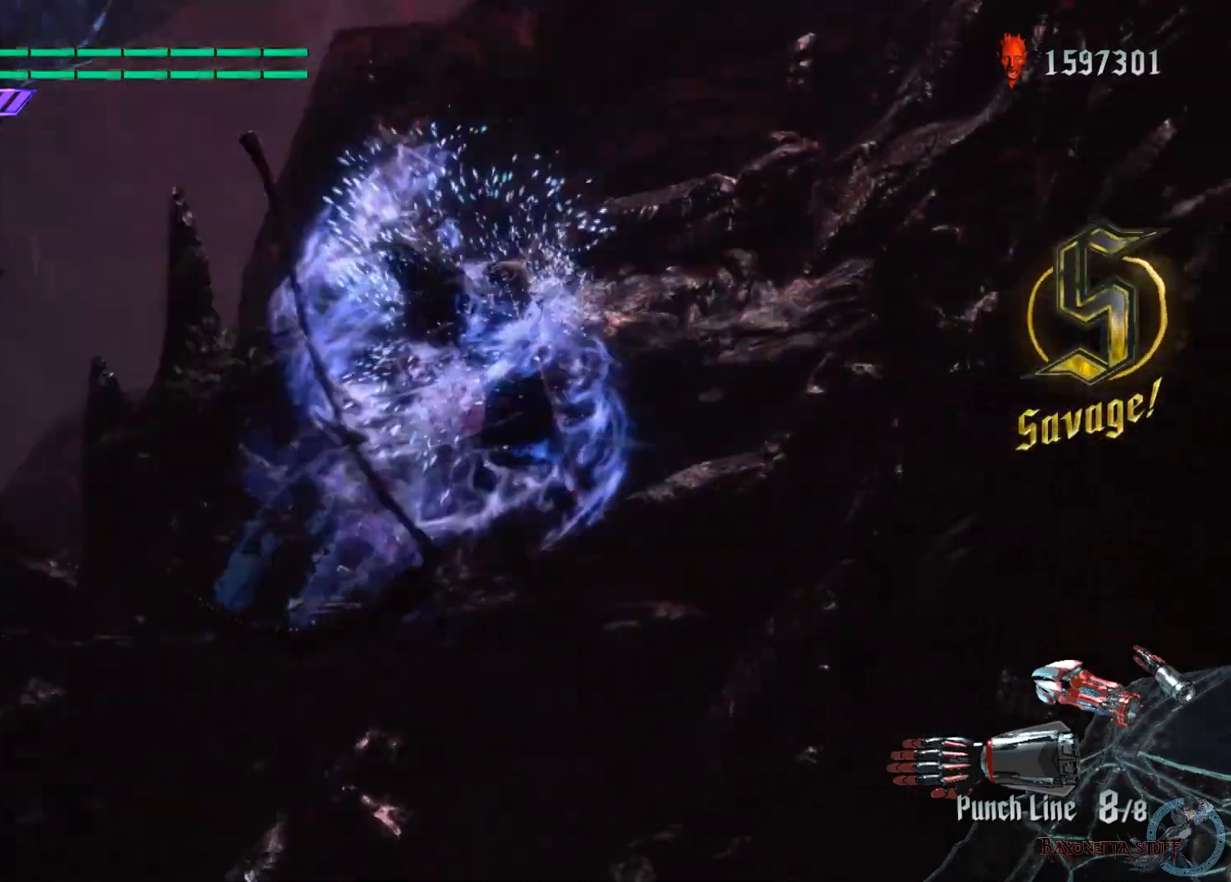
{"buttons": ["X", "R1"], "left_stick": "center", "right_stick": "center", "events": [[117, "R1", "down"], [133, "right_stick", "center"], [167, "X", "down"]]}
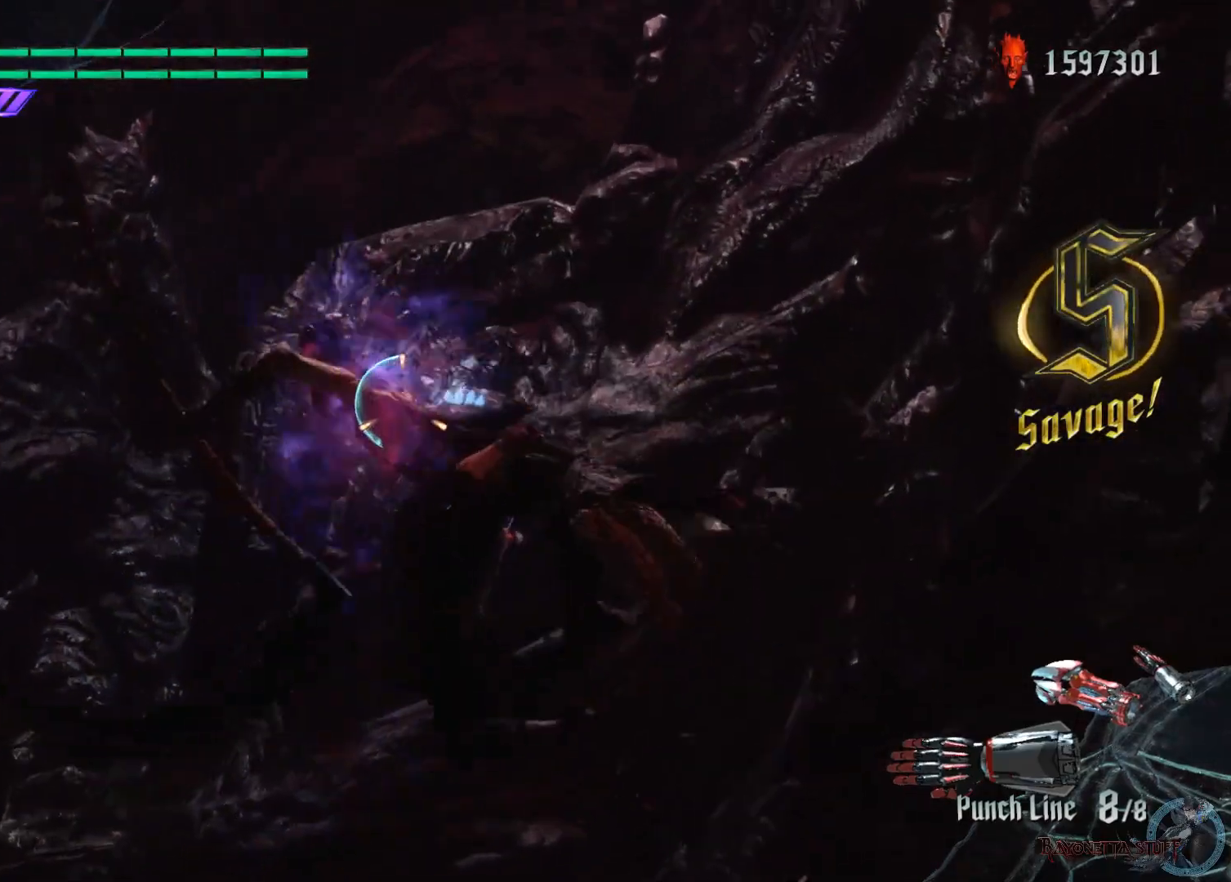
{"buttons": ["X", "R1"], "left_stick": "center", "right_stick": "center", "events": []}
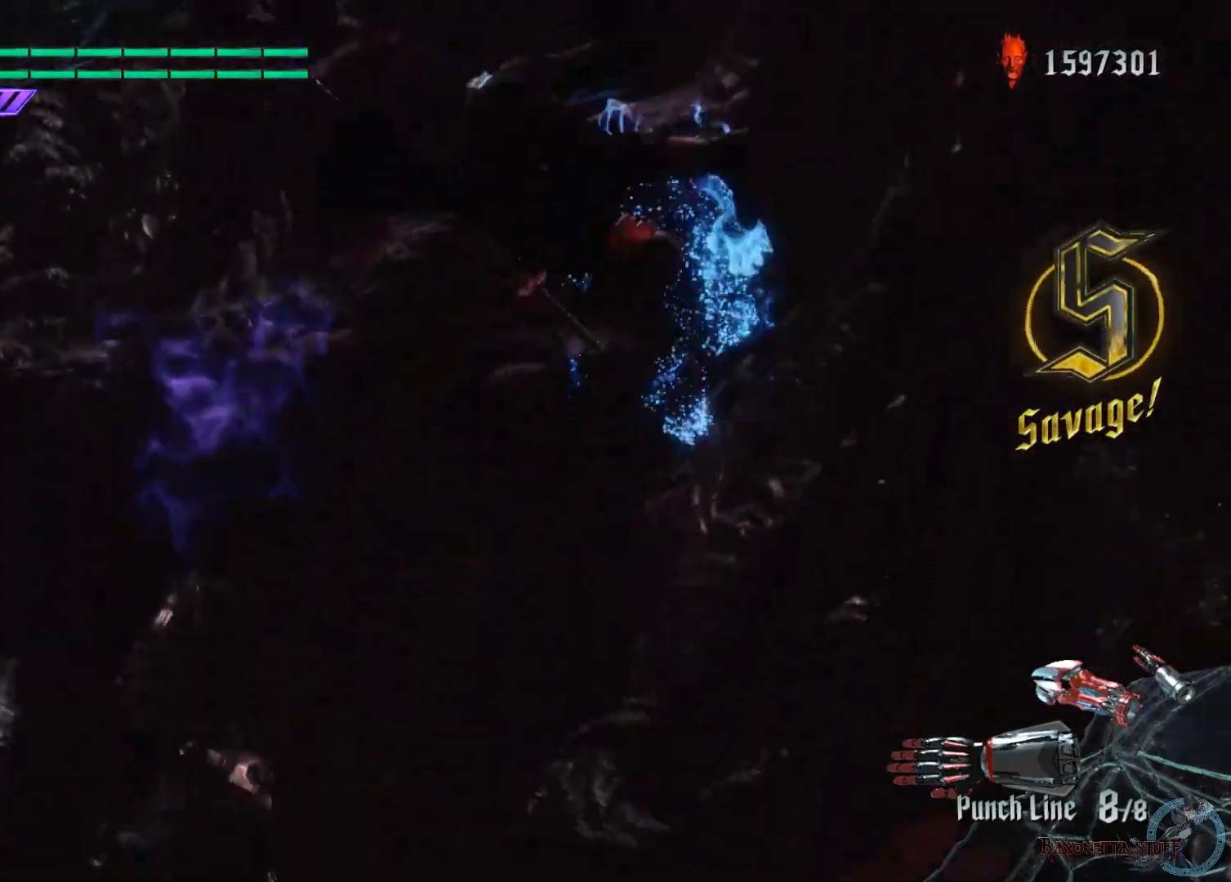
{"buttons": ["X", "Y", "R1"], "left_stick": "down-right", "right_stick": "center", "events": [[200, "left_stick", "down-right"], [400, "Y", "down"]]}
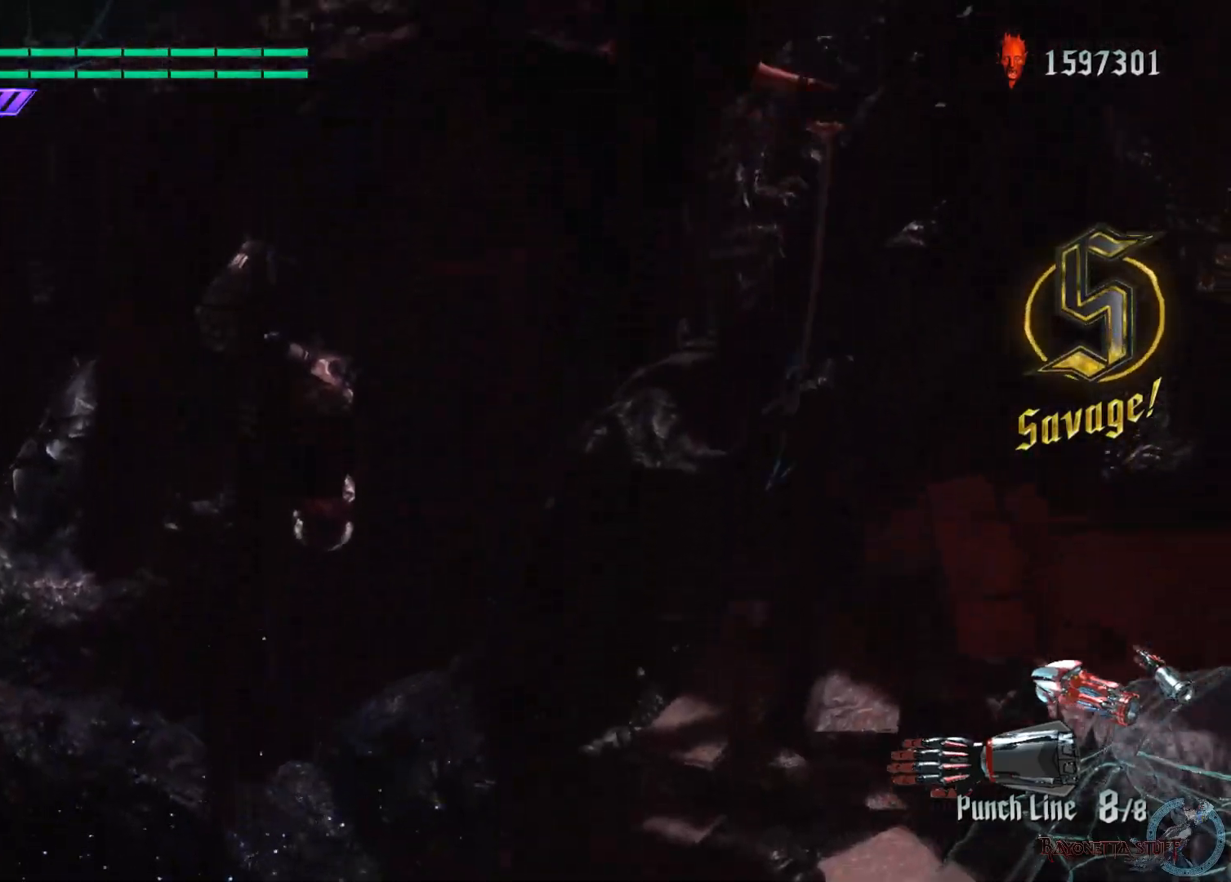
{"buttons": ["X", "Y", "R1", "R2"], "left_stick": "down-right", "right_stick": "center", "events": [[267, "R2", "down"]]}
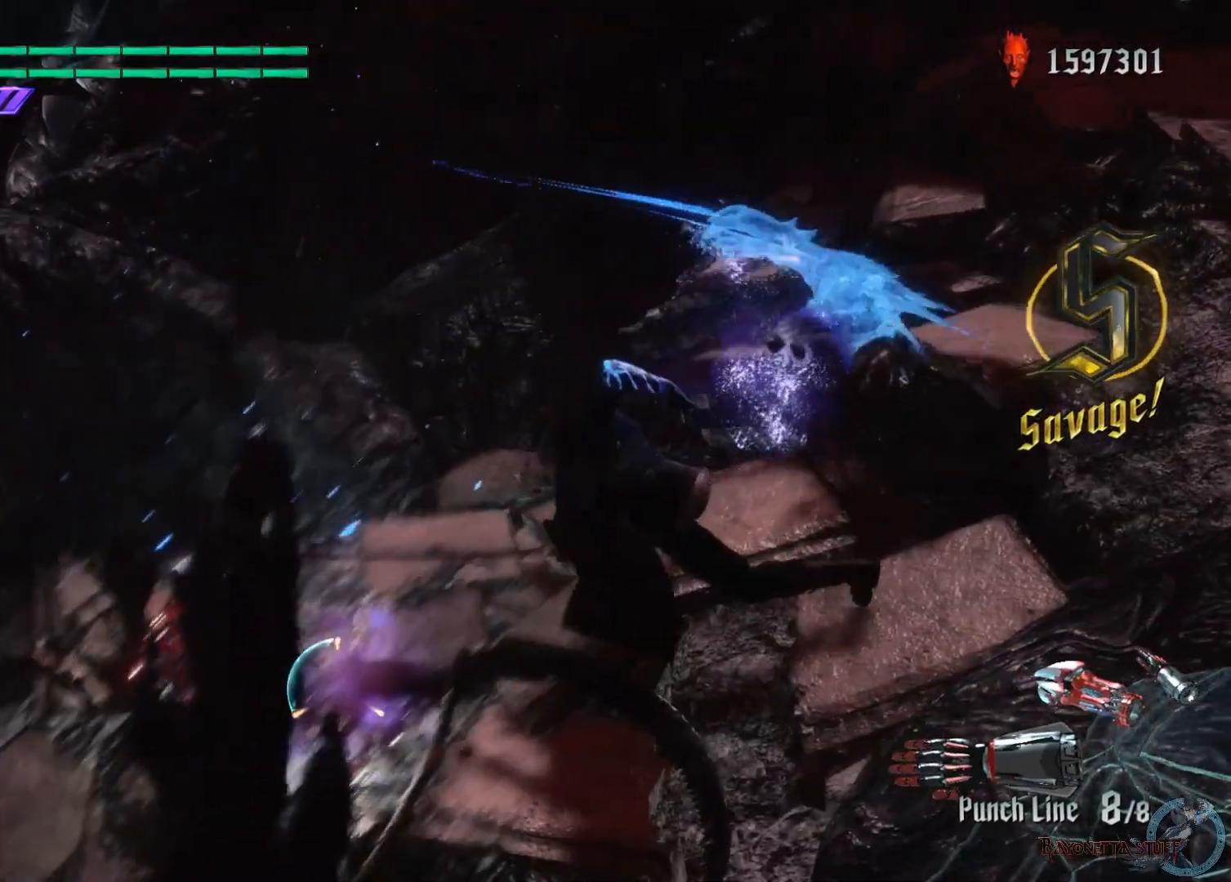
{"buttons": ["X", "R1"], "left_stick": "center", "right_stick": "center", "events": [[50, "L2", "down"], [183, "Y", "up"], [250, "L2", "up"], [300, "R2", "up"], [400, "left_stick", "center"]]}
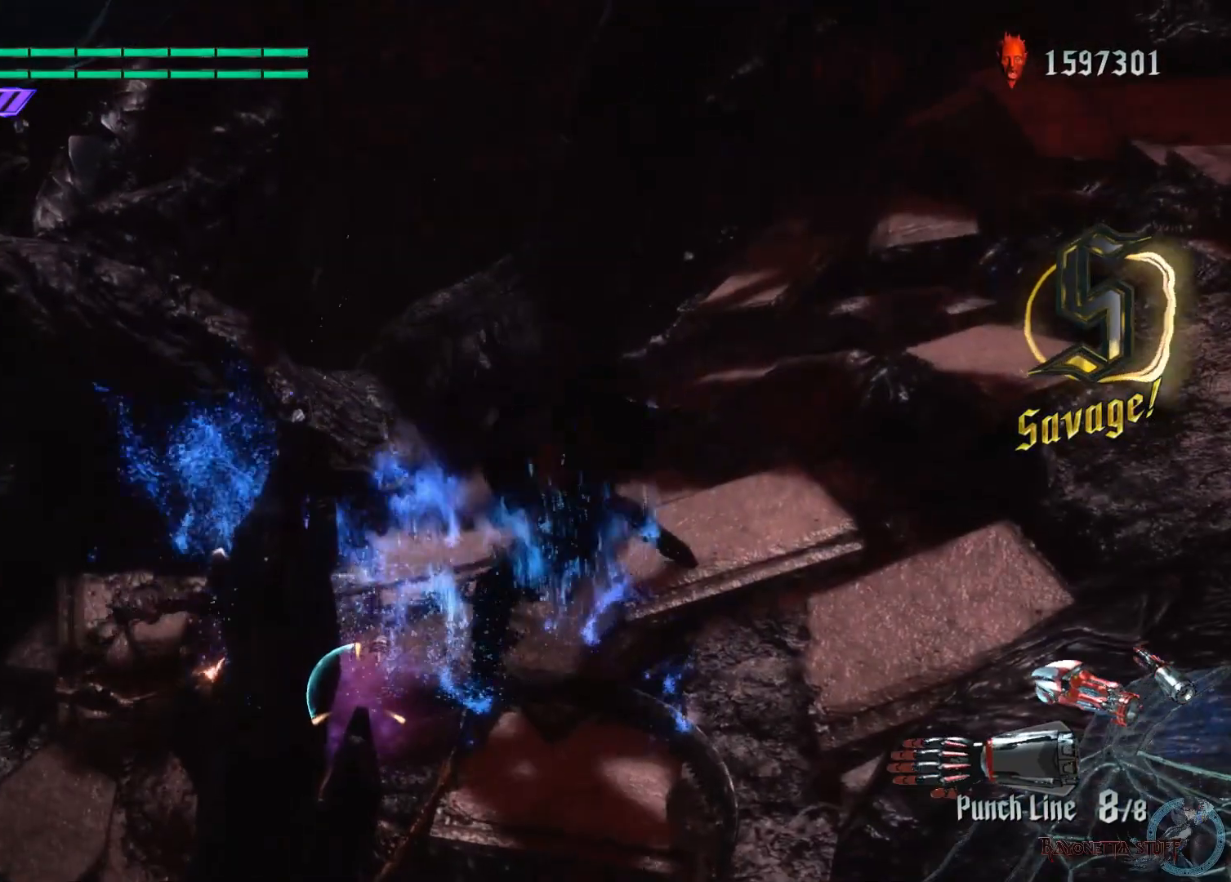
{"buttons": ["X", "L2", "R1"], "left_stick": "center", "right_stick": "center", "events": [[100, "Y", "down"], [367, "Y", "up"], [417, "L2", "down"]]}
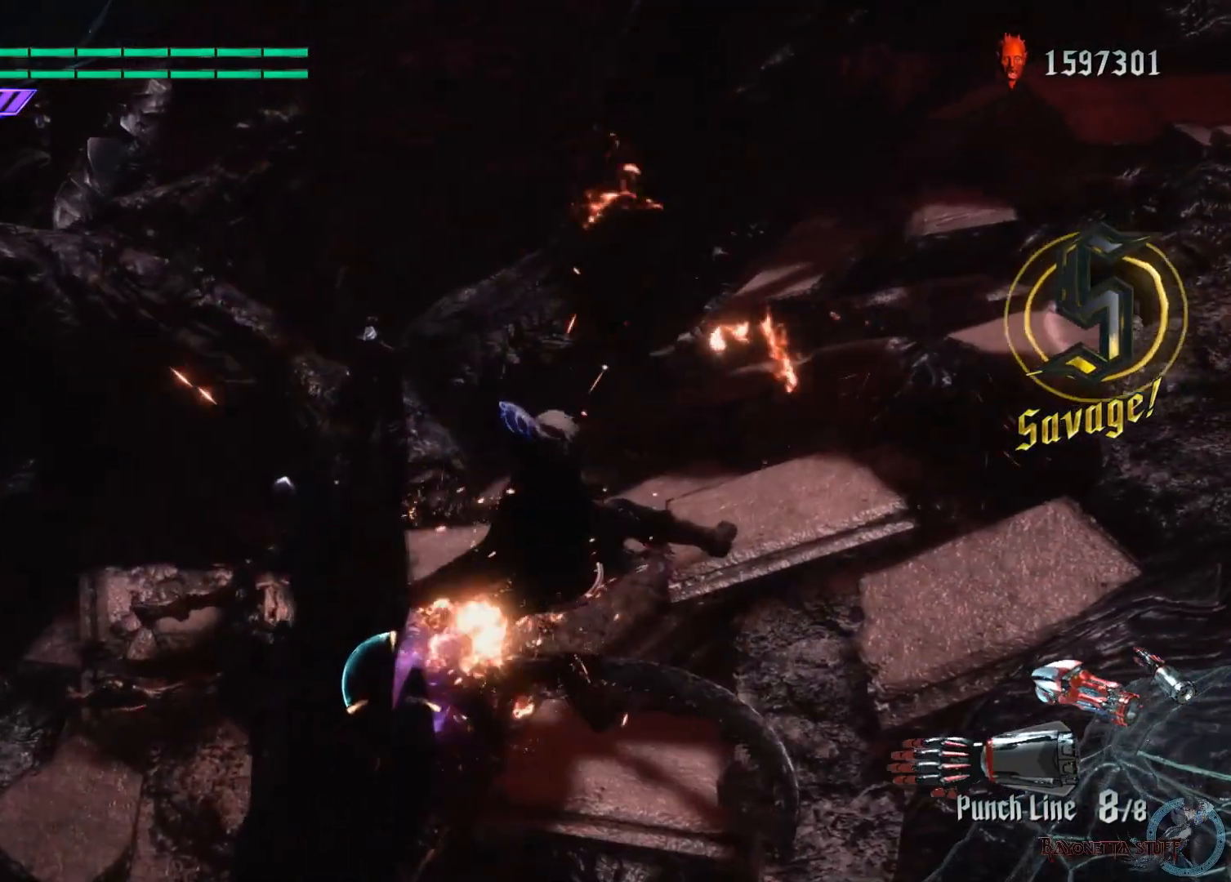
{"buttons": ["X", "Y", "R1", "R2"], "left_stick": "center", "right_stick": "center", "events": [[17, "Y", "down"], [83, "L2", "up"], [167, "Y", "up"], [317, "Y", "down"], [400, "R2", "down"]]}
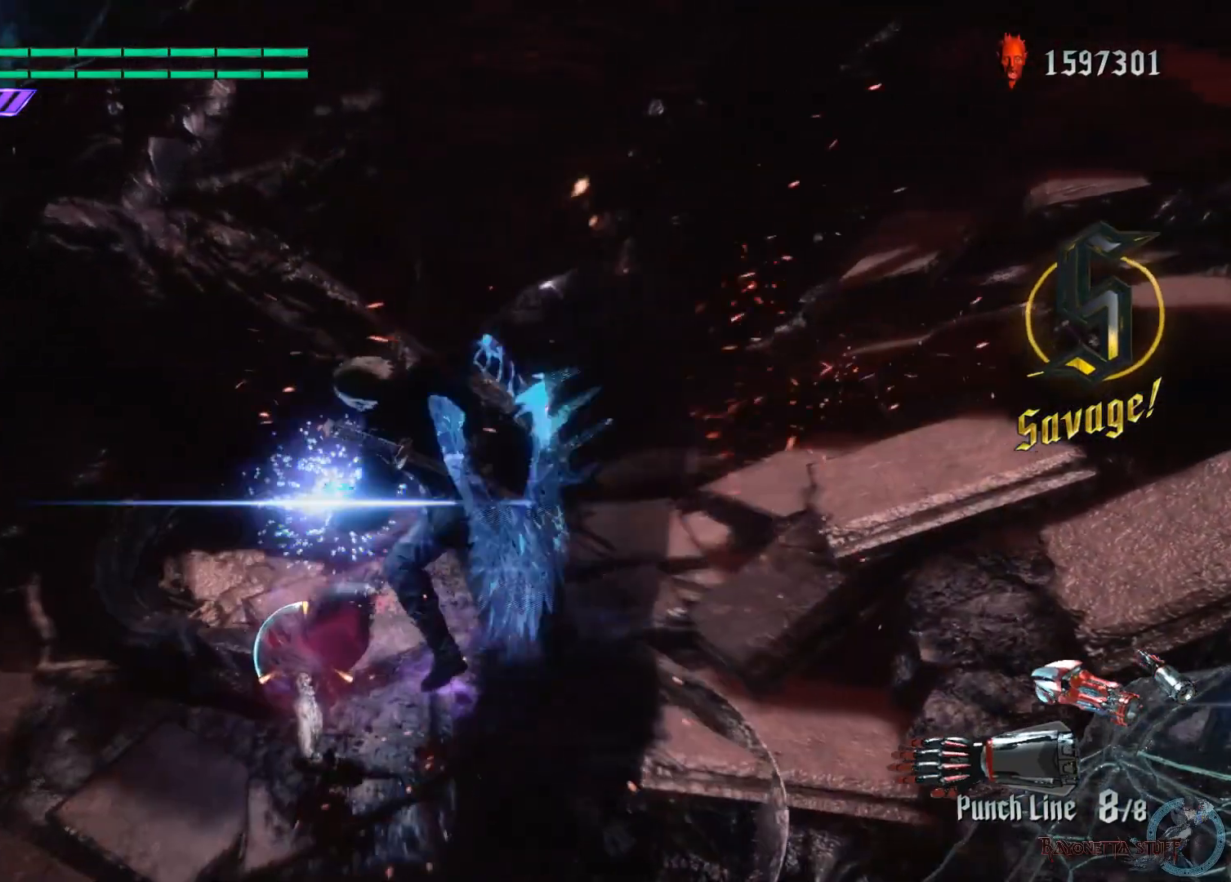
{"buttons": ["X", "R1", "R2"], "left_stick": "center", "right_stick": "center", "events": [[483, "Y", "up"]]}
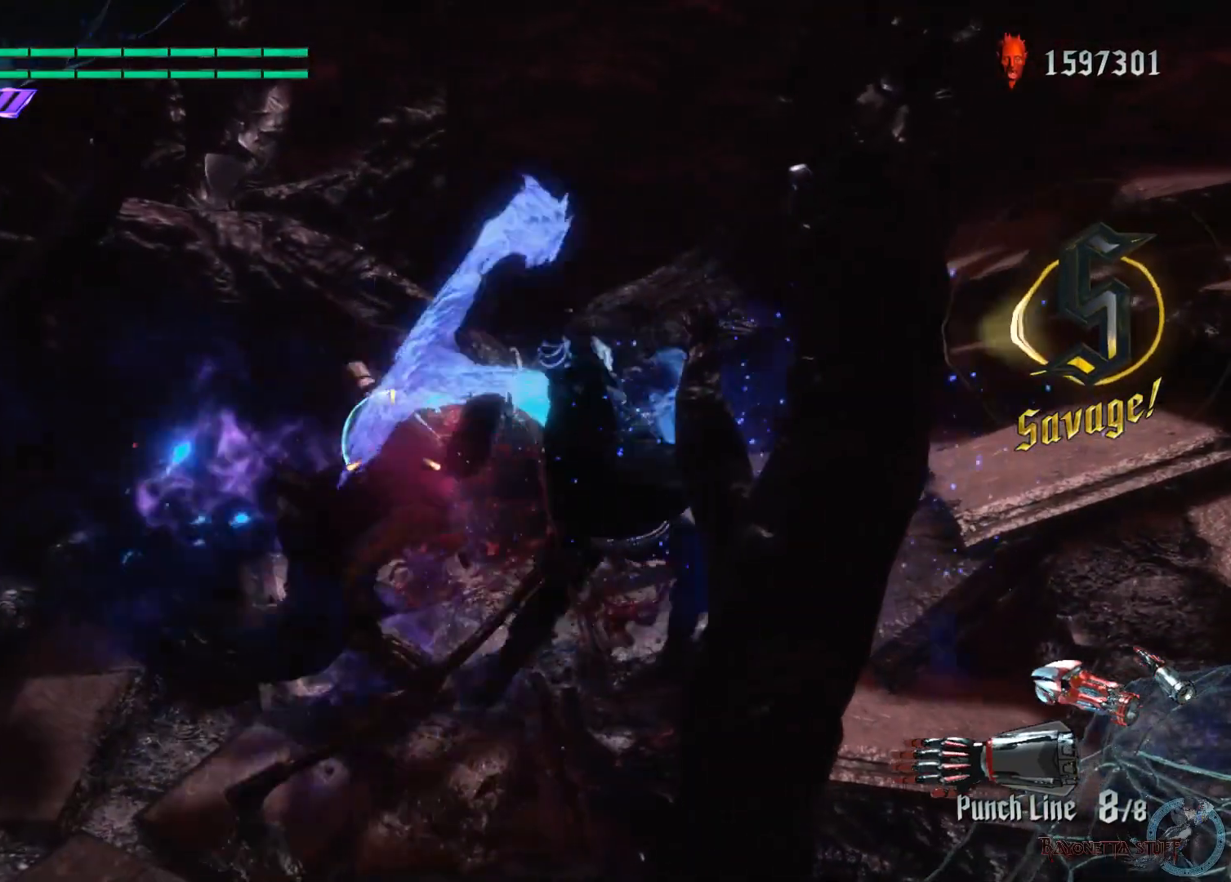
{"buttons": [], "left_stick": "center", "right_stick": "center", "events": [[167, "R2", "up"], [300, "R1", "up"], [333, "X", "up"]]}
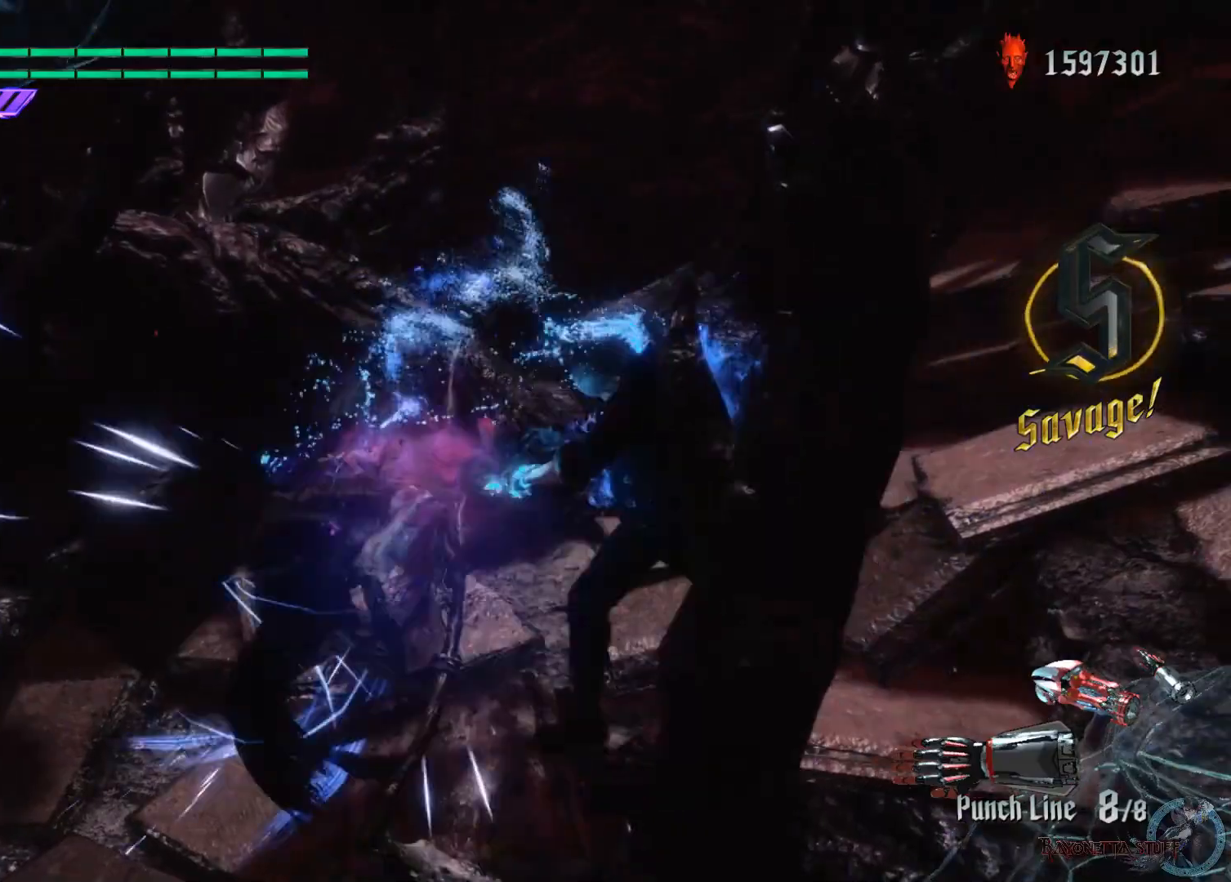
{"buttons": ["B", "R1"], "left_stick": "center", "right_stick": "center", "events": [[483, "R1", "down"], [500, "B", "down"]]}
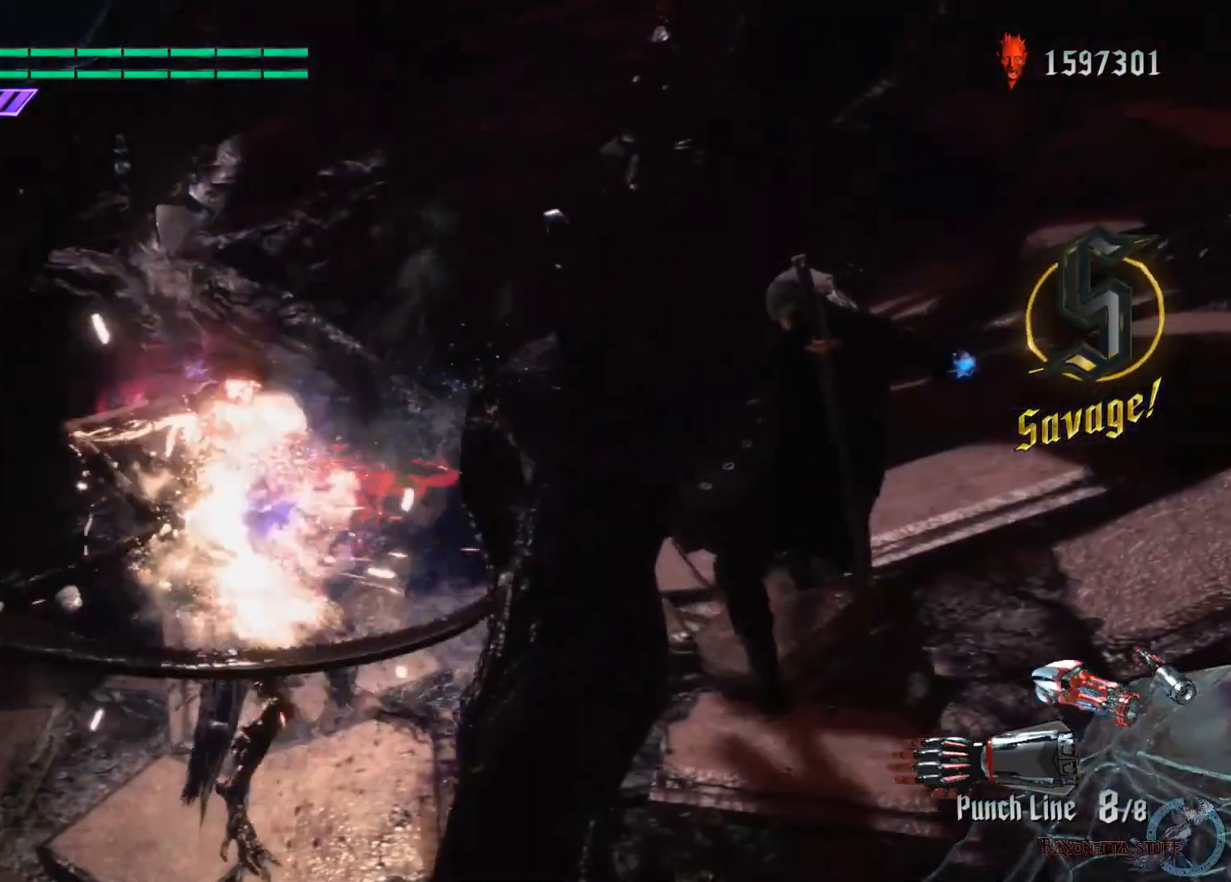
{"buttons": [], "left_stick": "center", "right_stick": "center", "events": [[133, "B", "up"], [300, "R1", "up"]]}
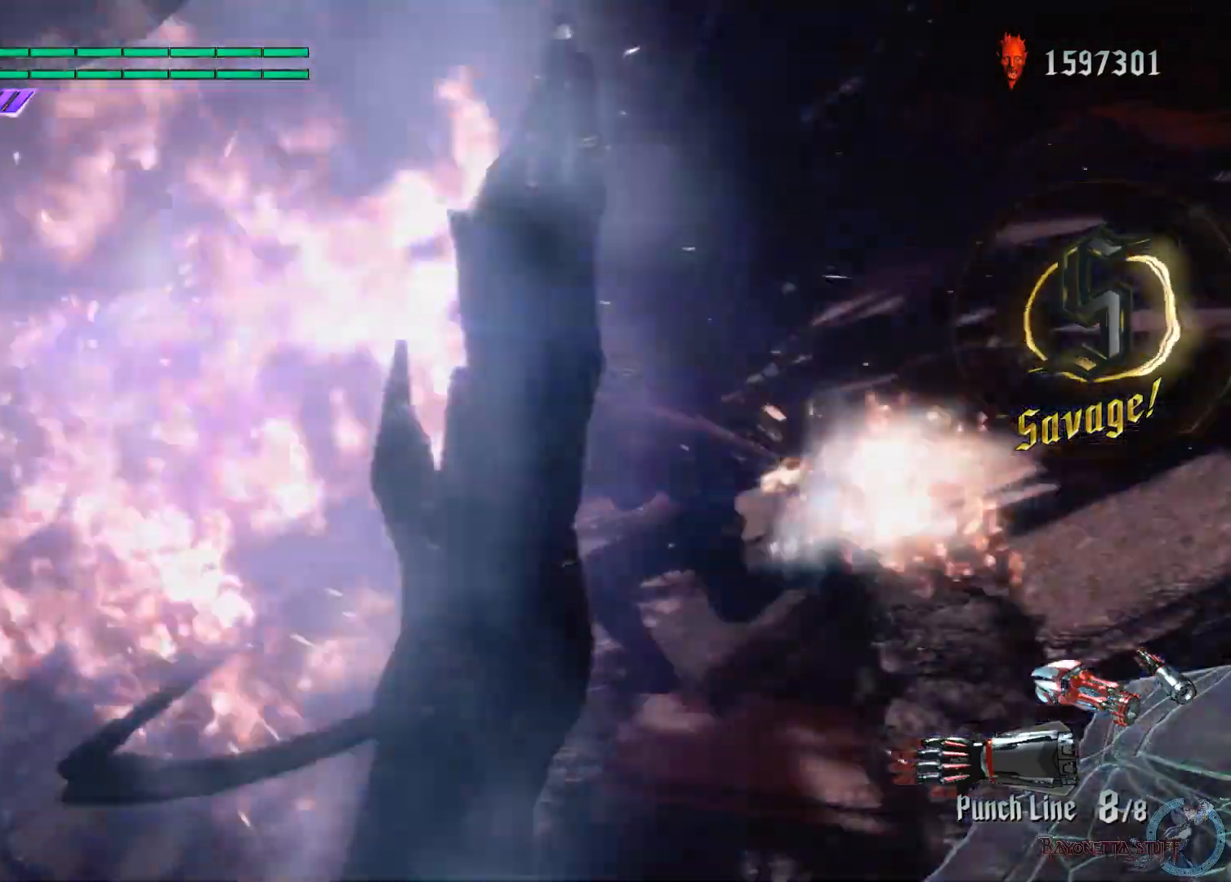
{"buttons": [], "left_stick": "center", "right_stick": "center", "events": [[200, "B", "down"], [267, "B", "up"]]}
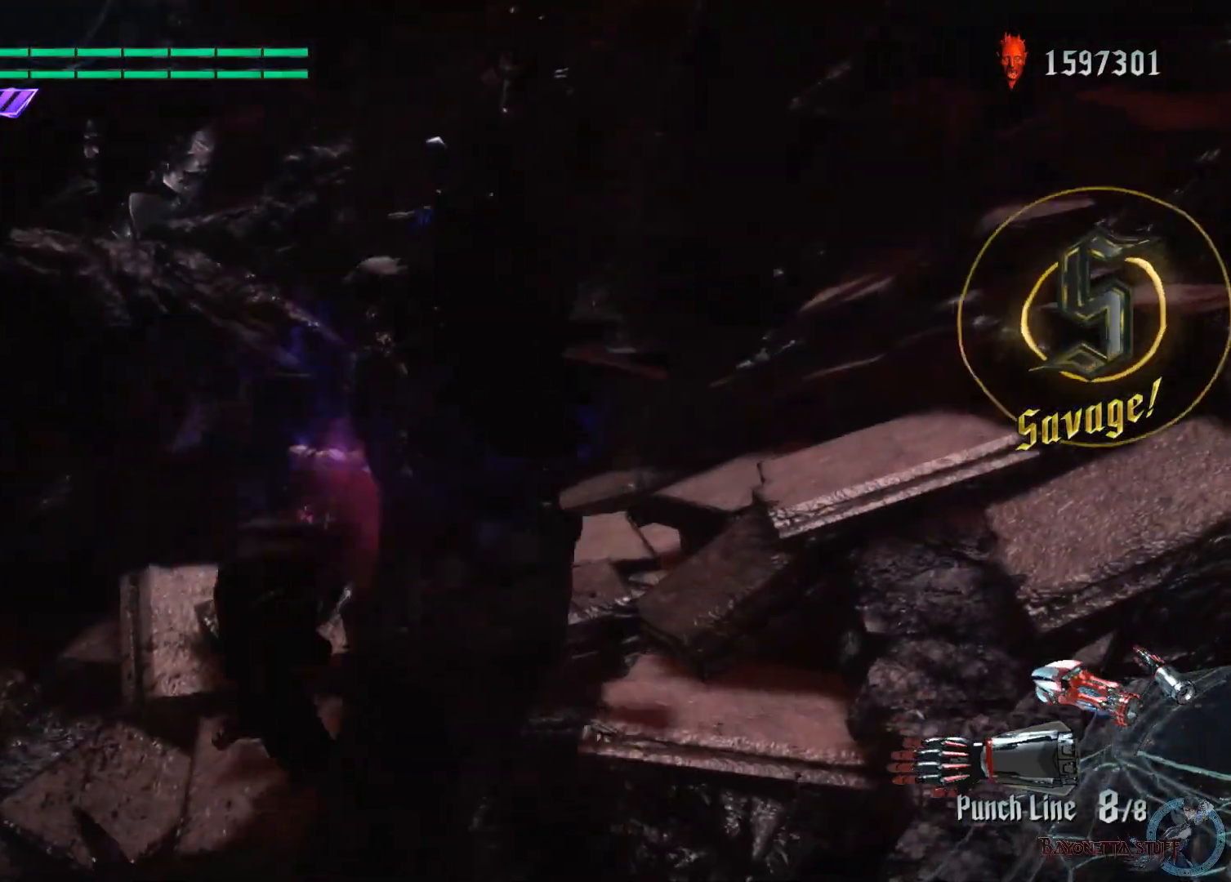
{"buttons": [], "left_stick": "left", "right_stick": "center", "events": [[383, "left_stick", "left"]]}
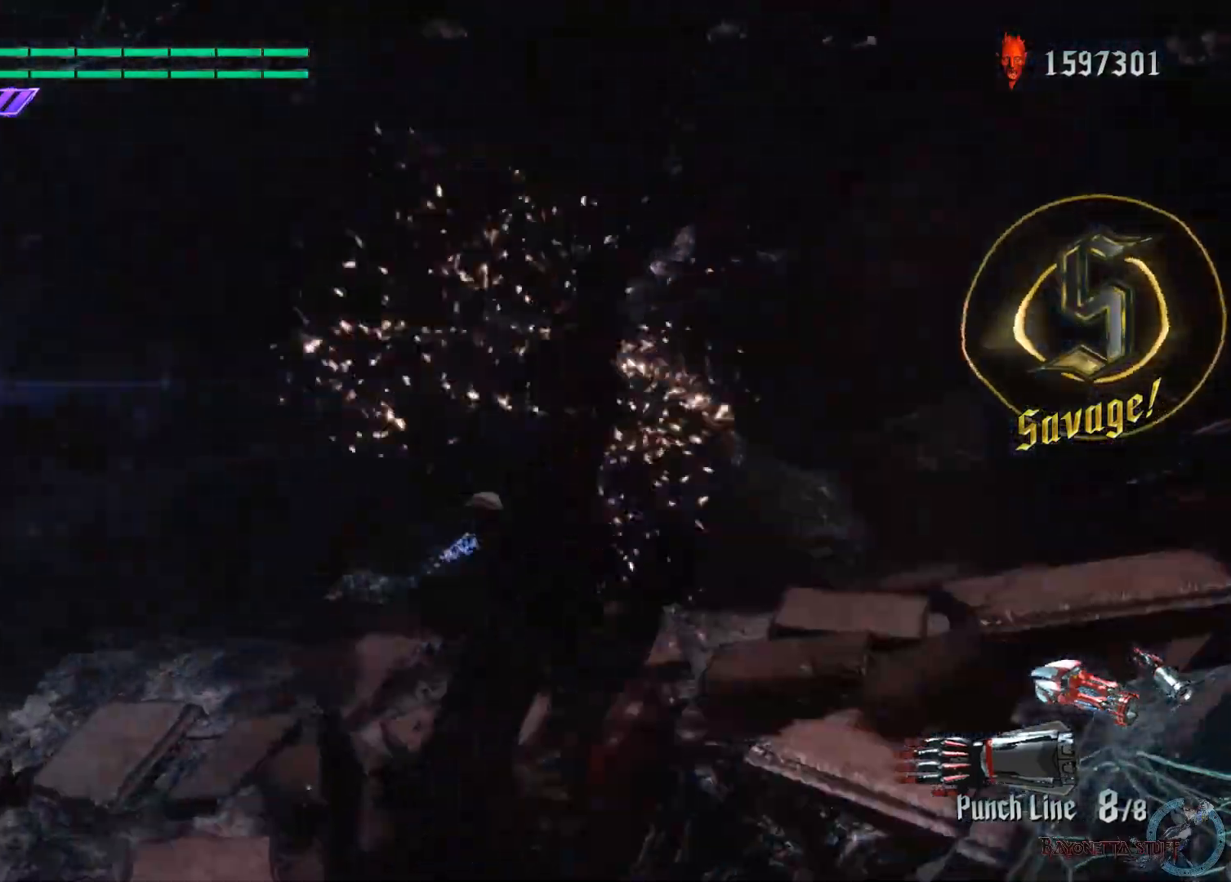
{"buttons": [], "left_stick": "up-left", "right_stick": "center", "events": [[33, "A", "down"], [133, "left_stick", "up-left"], [233, "A", "up"]]}
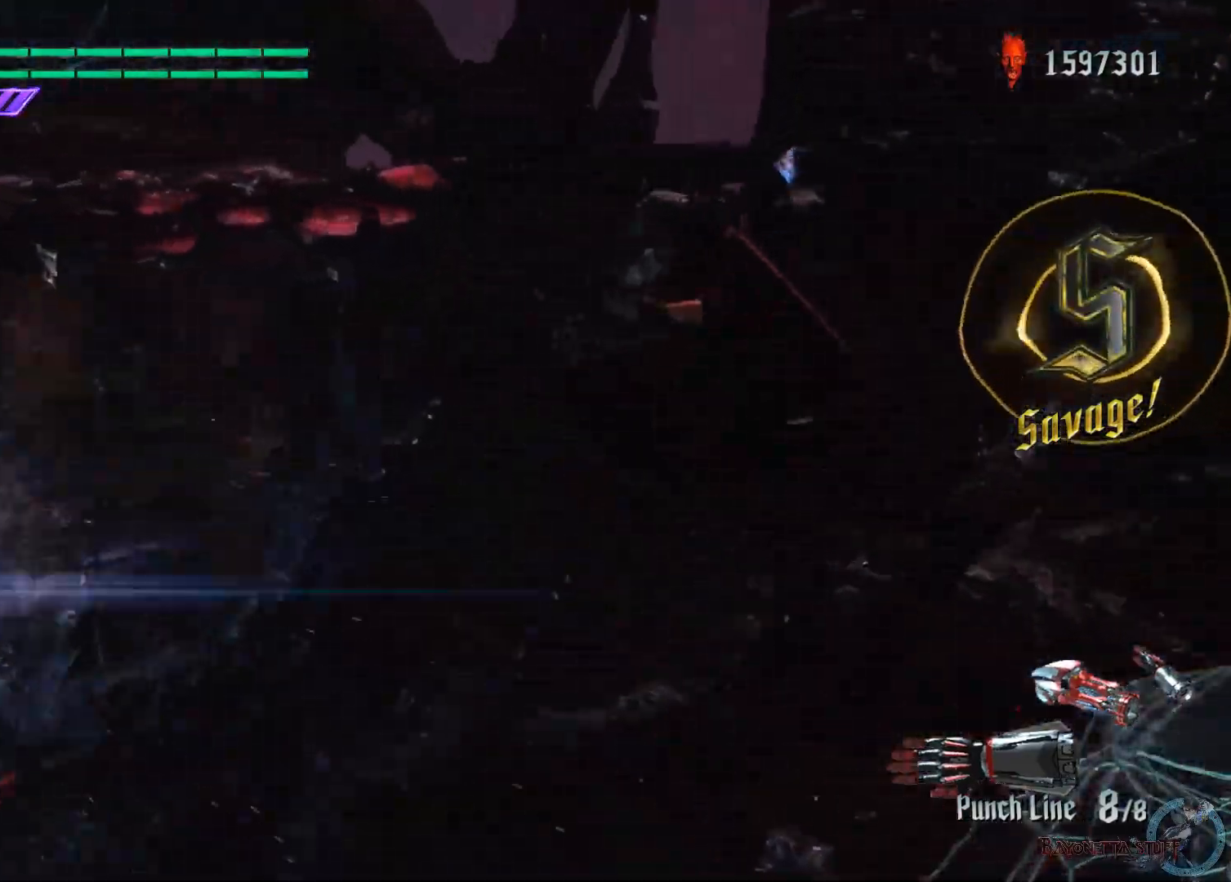
{"buttons": [], "left_stick": "center", "right_stick": "center", "events": [[50, "R1", "down"], [67, "B", "down"], [67, "left_stick", "left"], [183, "B", "up"], [283, "R1", "up"], [300, "left_stick", "center"]]}
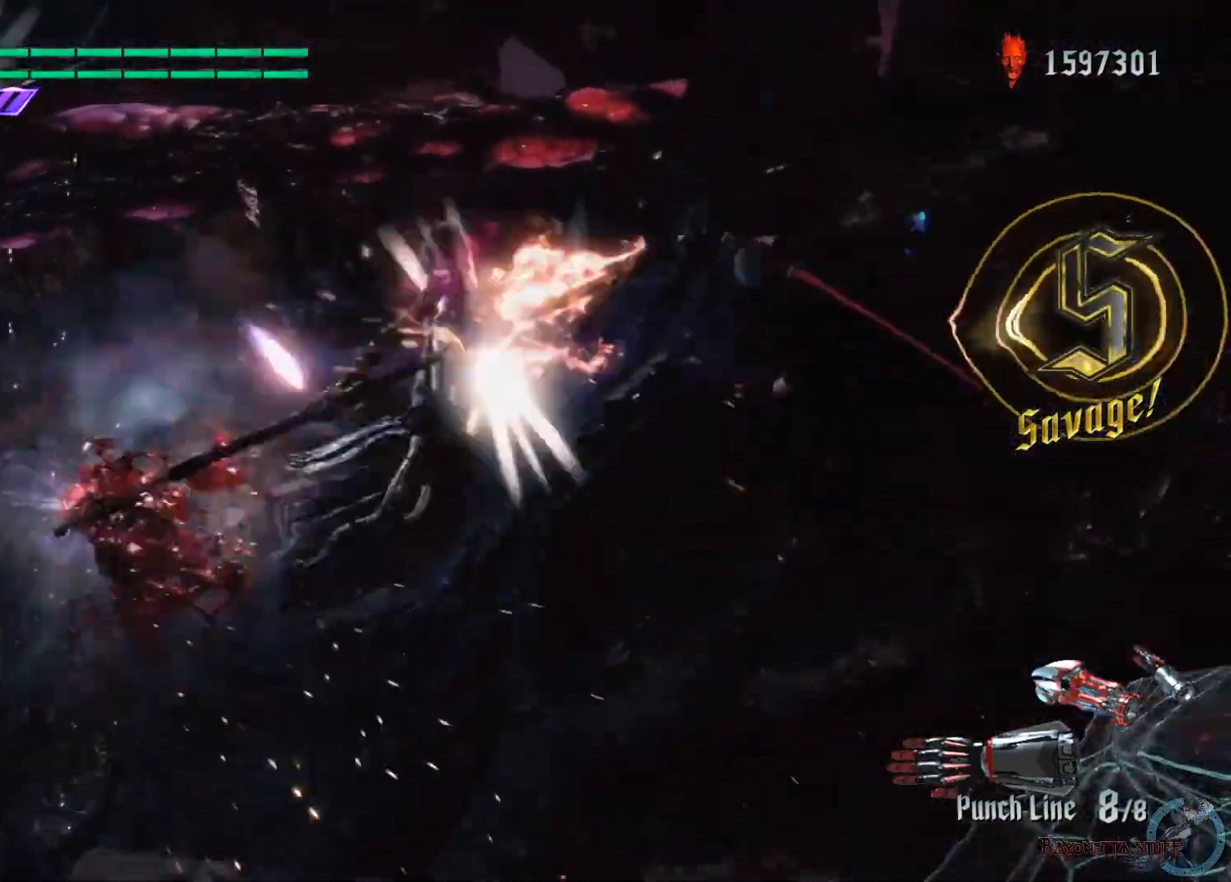
{"buttons": ["L2"], "left_stick": "center", "right_stick": "center", "events": [[250, "Y", "down"], [483, "Y", "up"], [500, "L2", "down"]]}
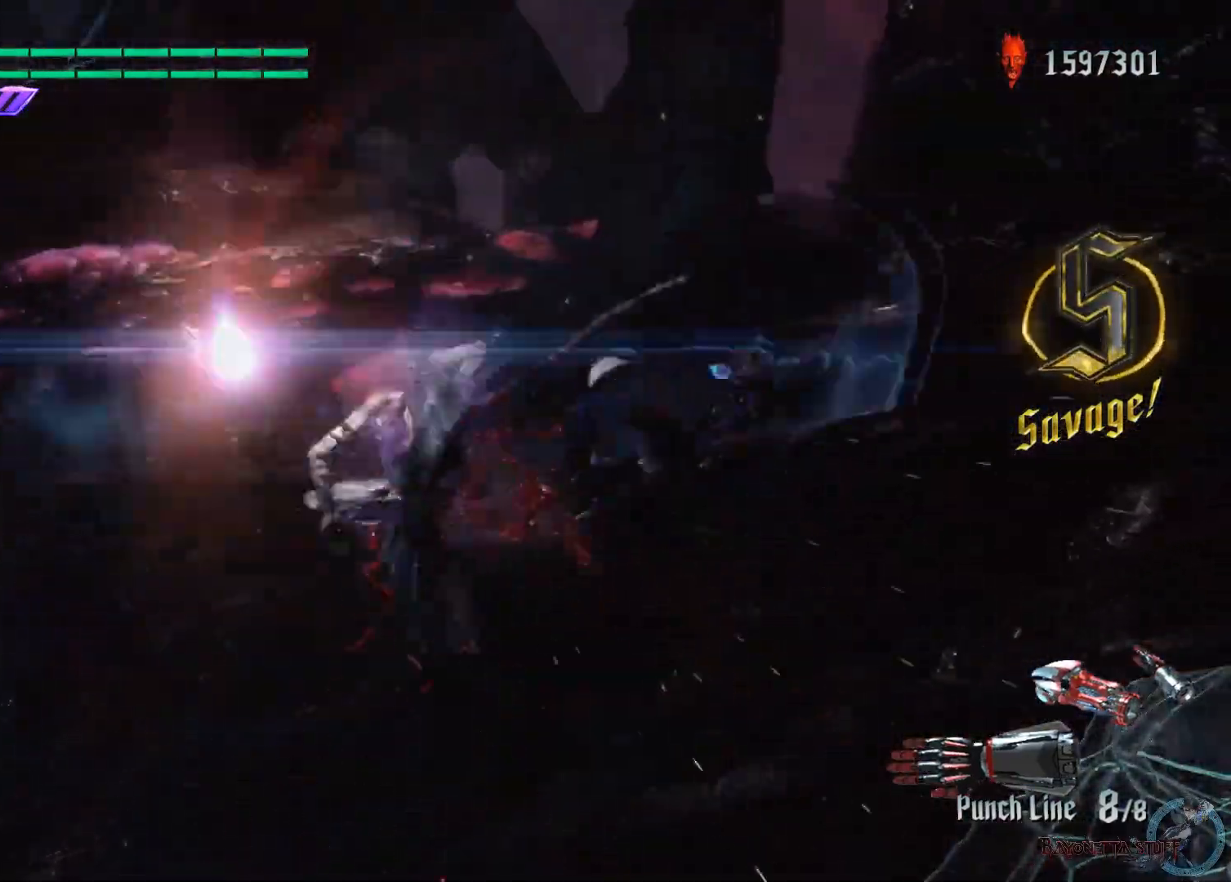
{"buttons": ["R1"], "left_stick": "center", "right_stick": "center", "events": [[100, "left_stick", "down"], [133, "L2", "up"], [200, "left_stick", "right"], [267, "R1", "down"], [300, "left_stick", "left"], [350, "Y", "down"], [450, "left_stick", "center"], [483, "Y", "up"]]}
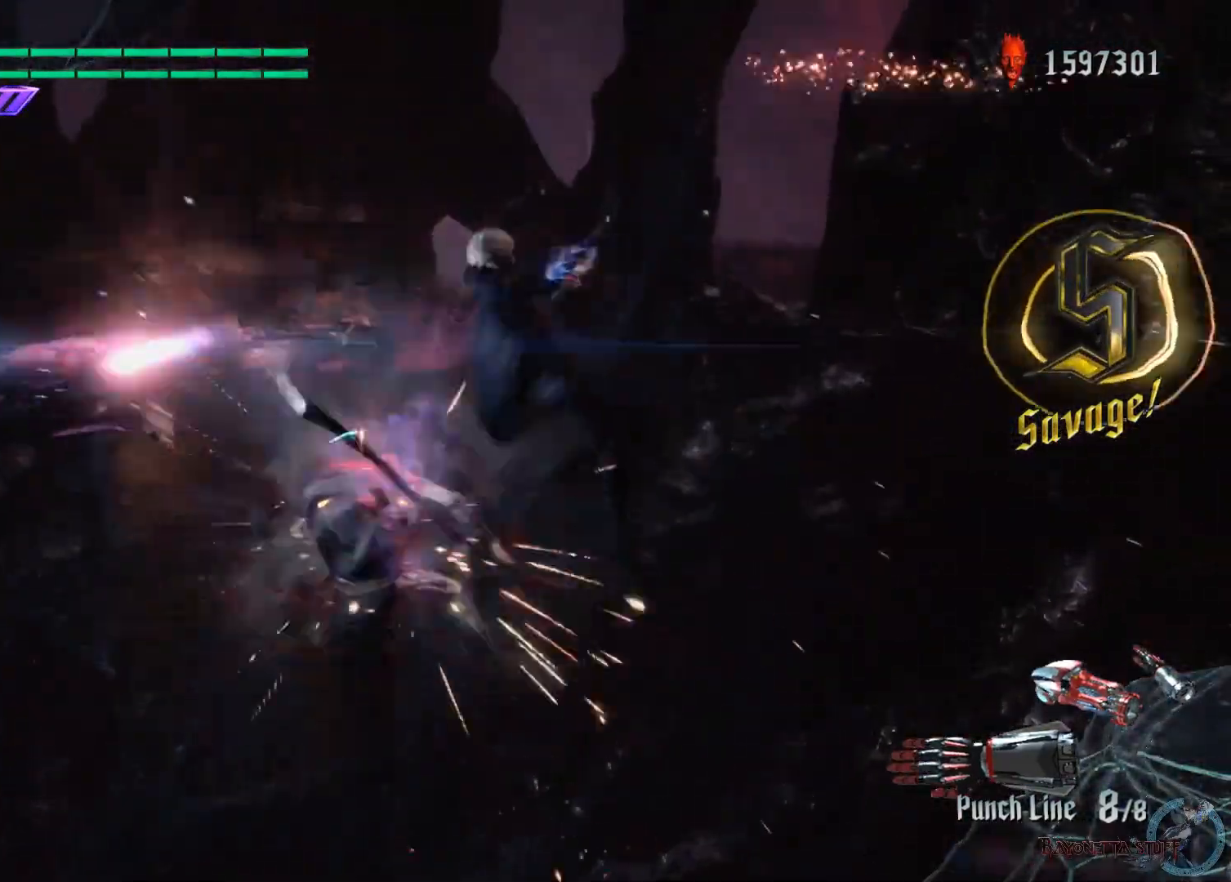
{"buttons": ["R1"], "left_stick": "center", "right_stick": "center", "events": []}